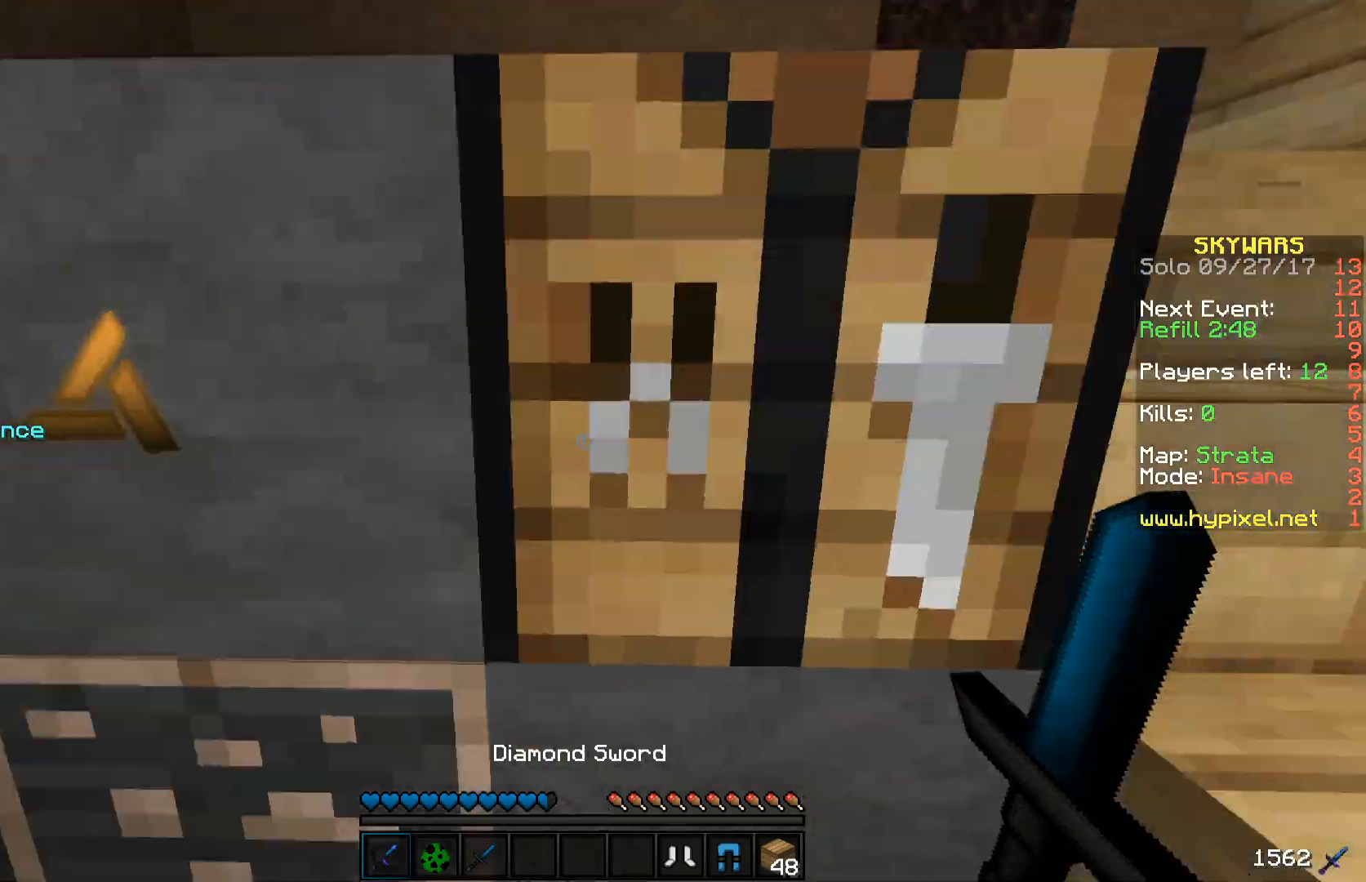
Gameplay with keyboard and mouse; each line is a JSON object with the keys and mouse buttons held at the frame after it. "events" lists presses ("down") and releases ("up") of "a", "d", "s", "space", "w", "mouse_left" and "mouse_right" between this image and that frame as [ms after this image, input, new state], when the widget could be followed in between. "mouse_left", "mouse_right" = the "left", "right" buttons of the "mouse" list. No other keys are recorded. Fast repeated clicks can show as one long hold. Mouse movement is not recorded.
{"keys": ["w"], "mouse": ["right"], "events": [[100, "d", "down"], [350, "mouse_right", "down"], [500, "d", "up"], [500, "w", "down"]]}
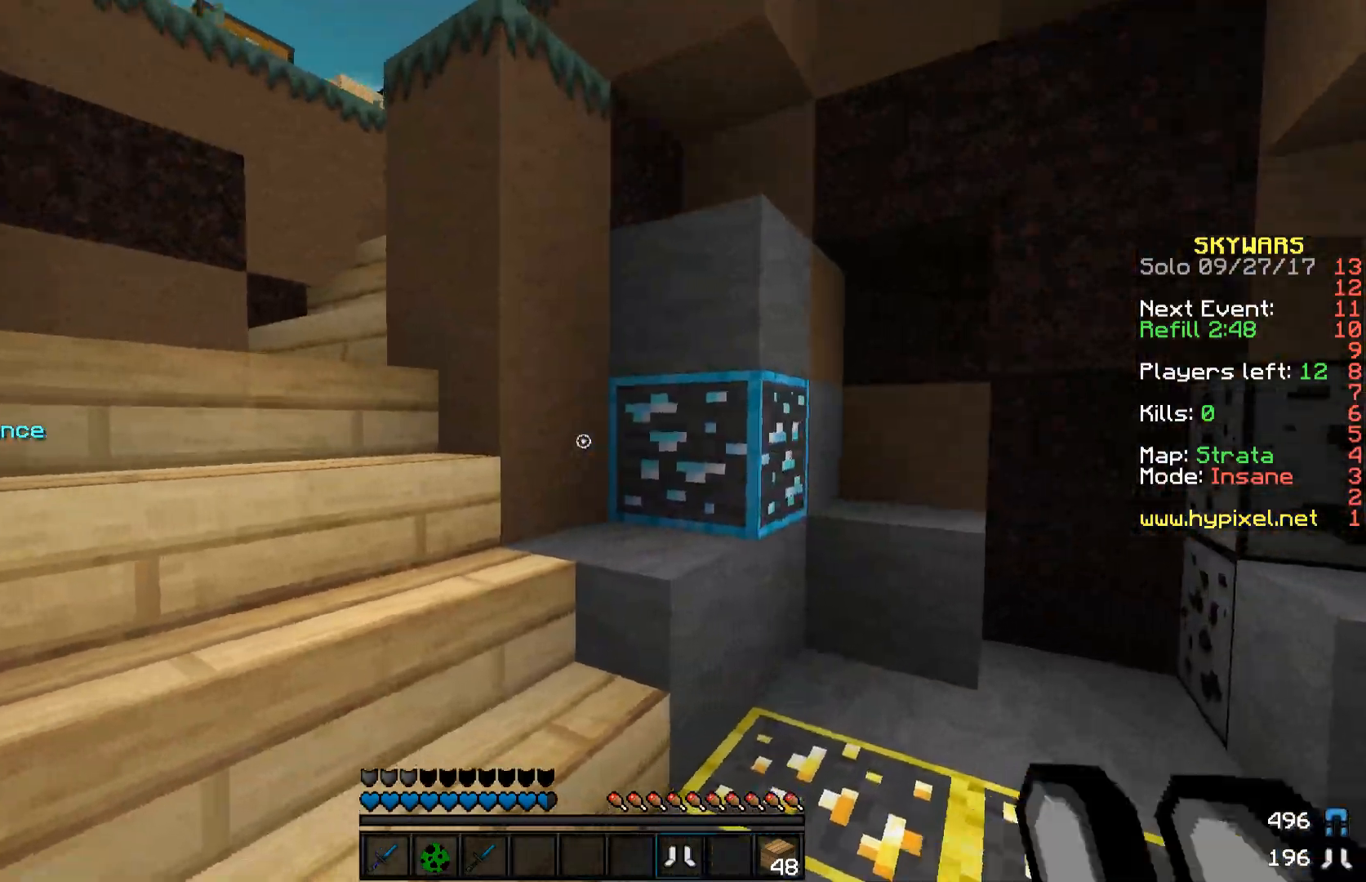
{"keys": ["a", "w"], "mouse": [], "events": [[300, "a", "down"], [350, "mouse_right", "up"]]}
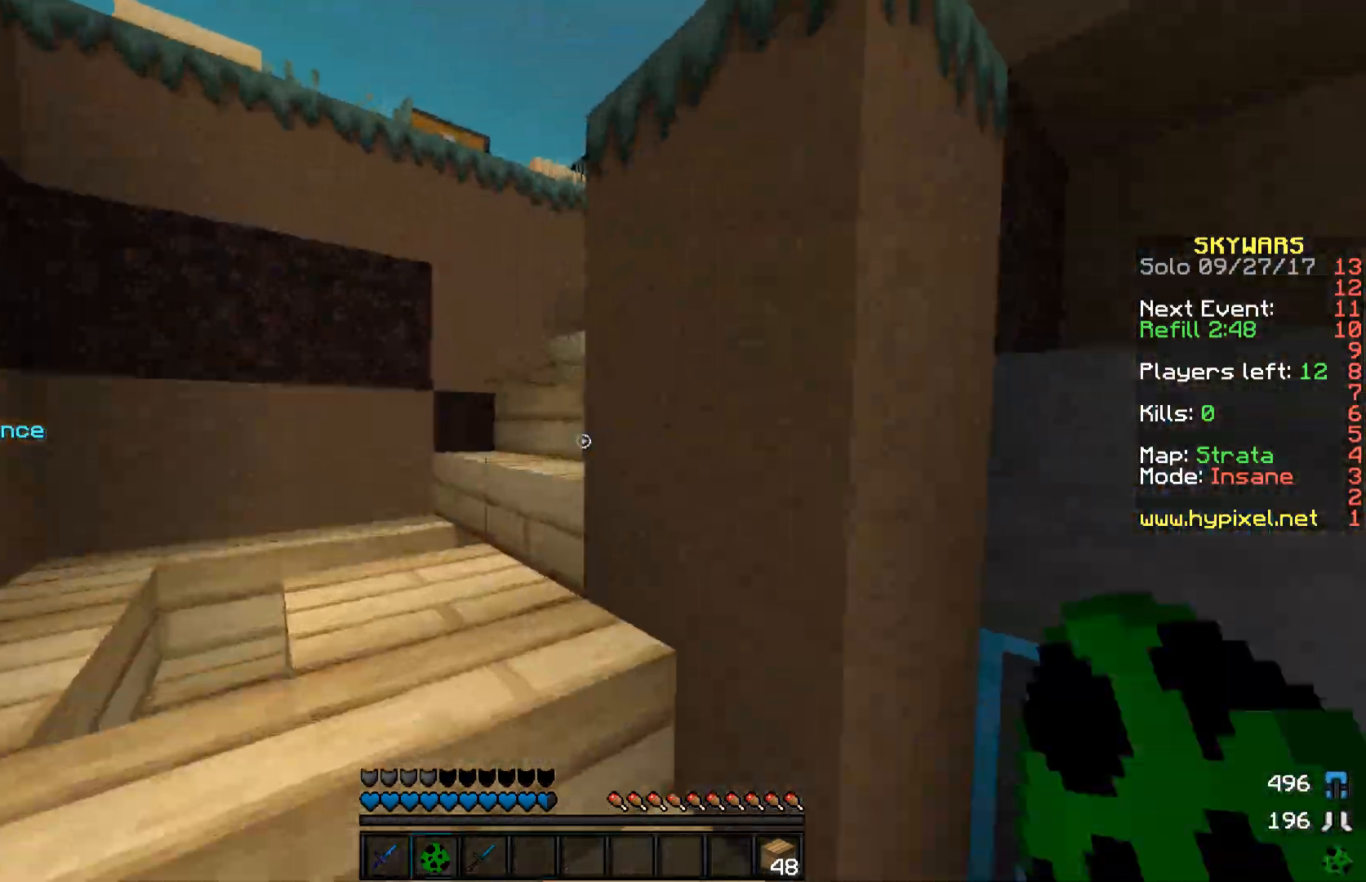
{"keys": ["w"], "mouse": [], "events": [[50, "a", "up"]]}
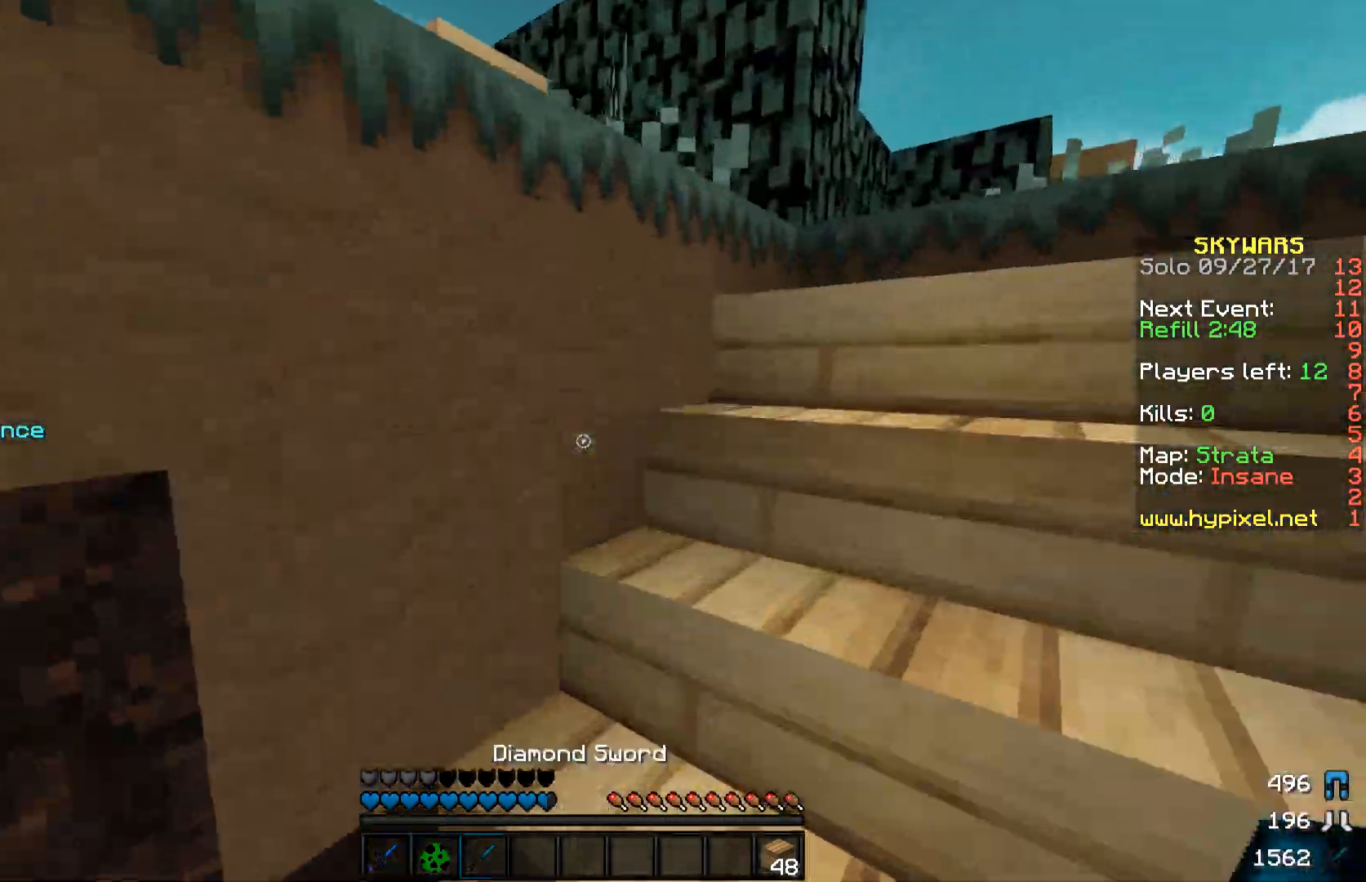
{"keys": ["w"], "mouse": [], "events": [[250, "space", "down"], [483, "space", "up"]]}
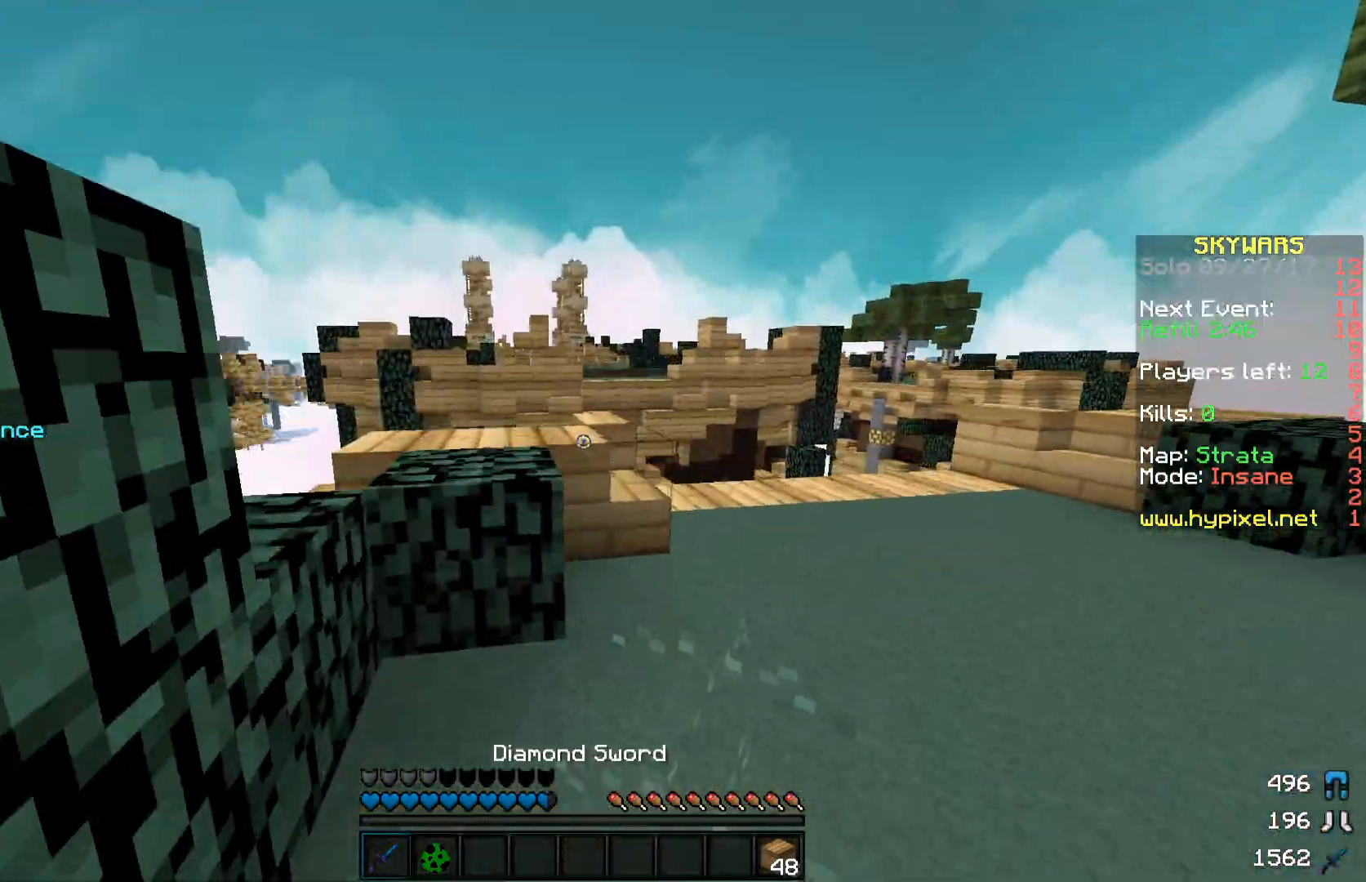
{"keys": ["w"], "mouse": [], "events": []}
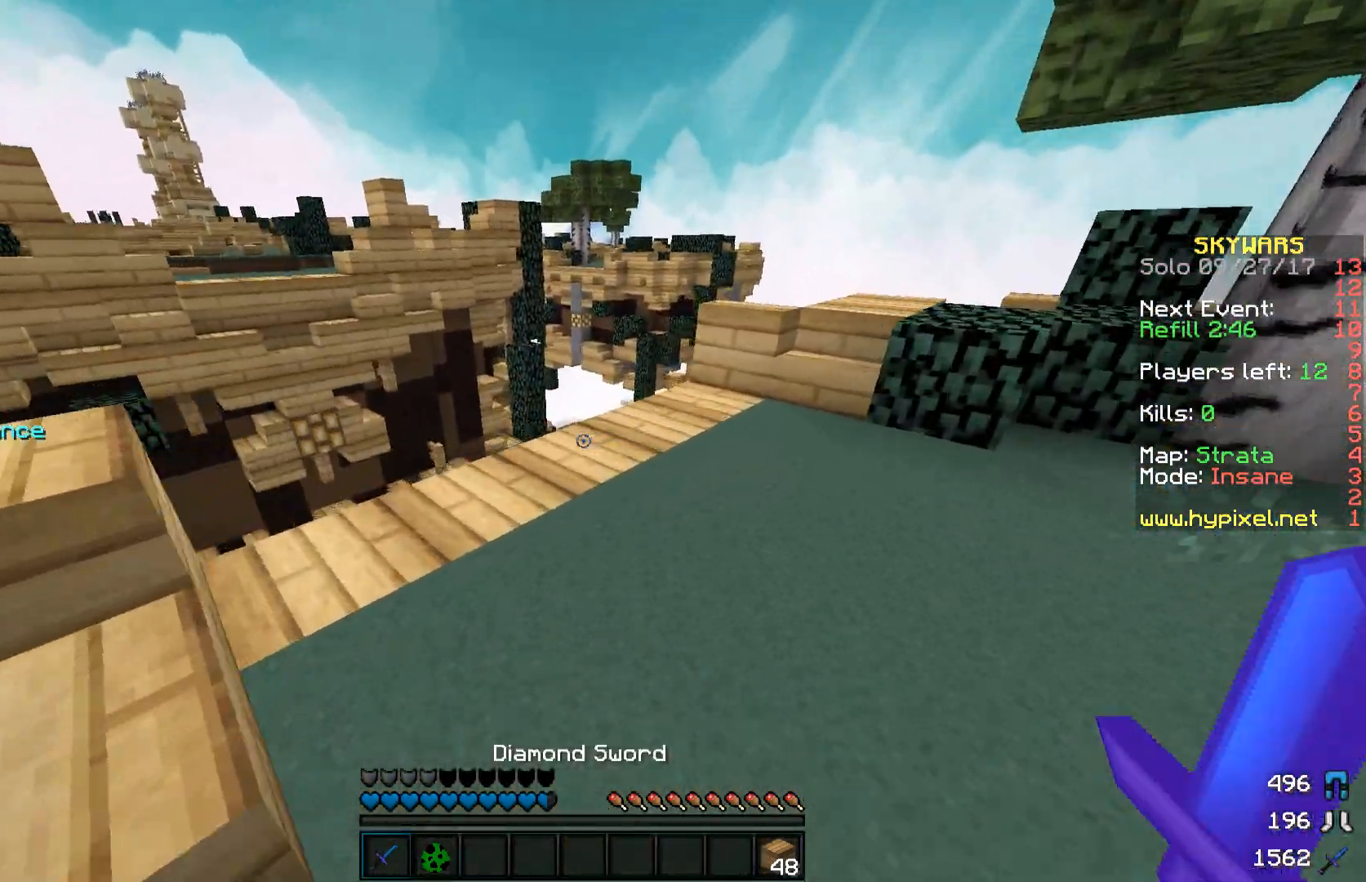
{"keys": ["w"], "mouse": ["left"], "events": [[300, "mouse_left", "down"], [400, "mouse_left", "up"], [500, "mouse_left", "down"]]}
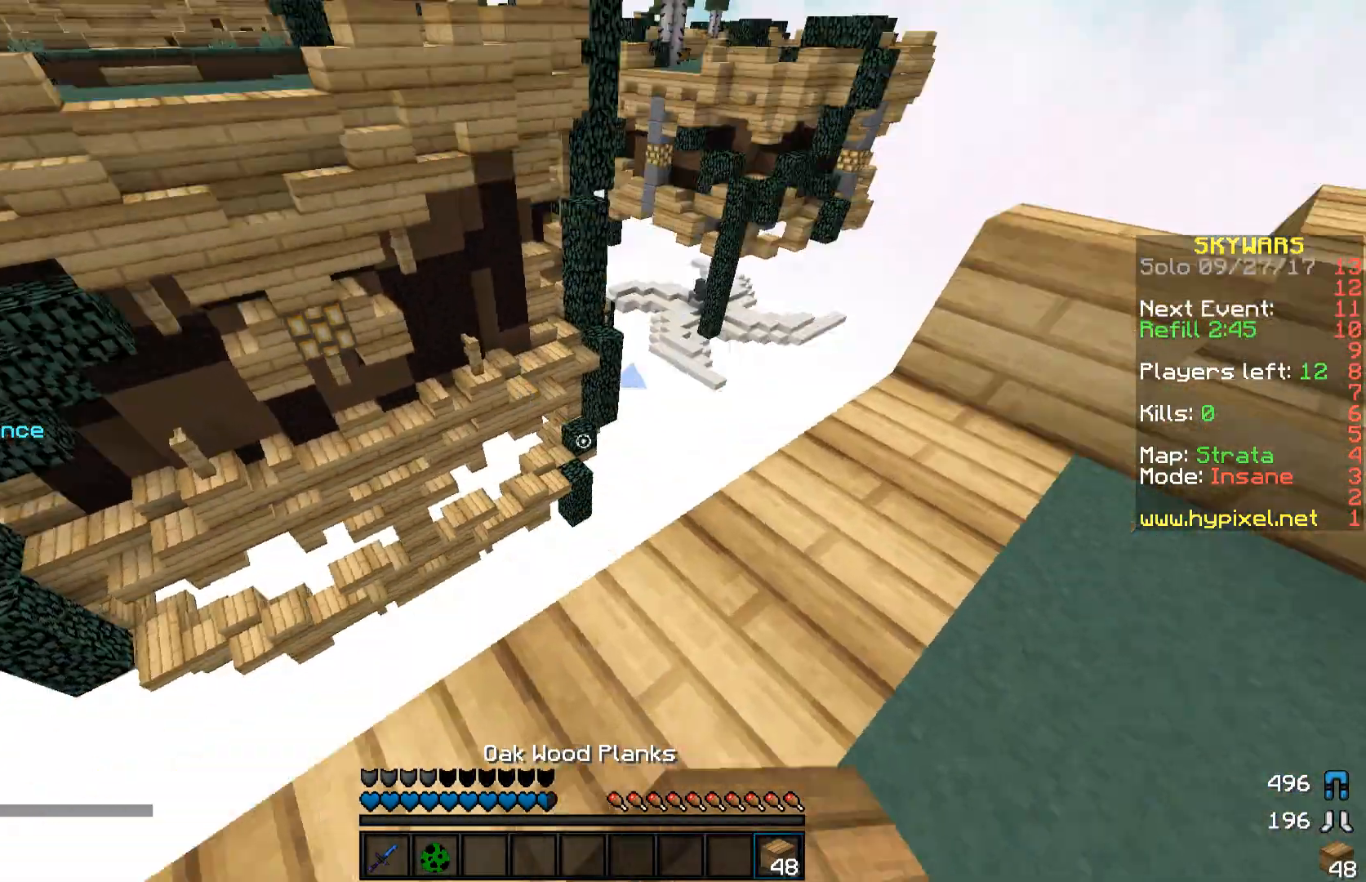
{"keys": ["space", "w"], "mouse": [], "events": [[150, "mouse_left", "up"], [250, "mouse_left", "down"], [350, "mouse_left", "up"], [450, "space", "down"]]}
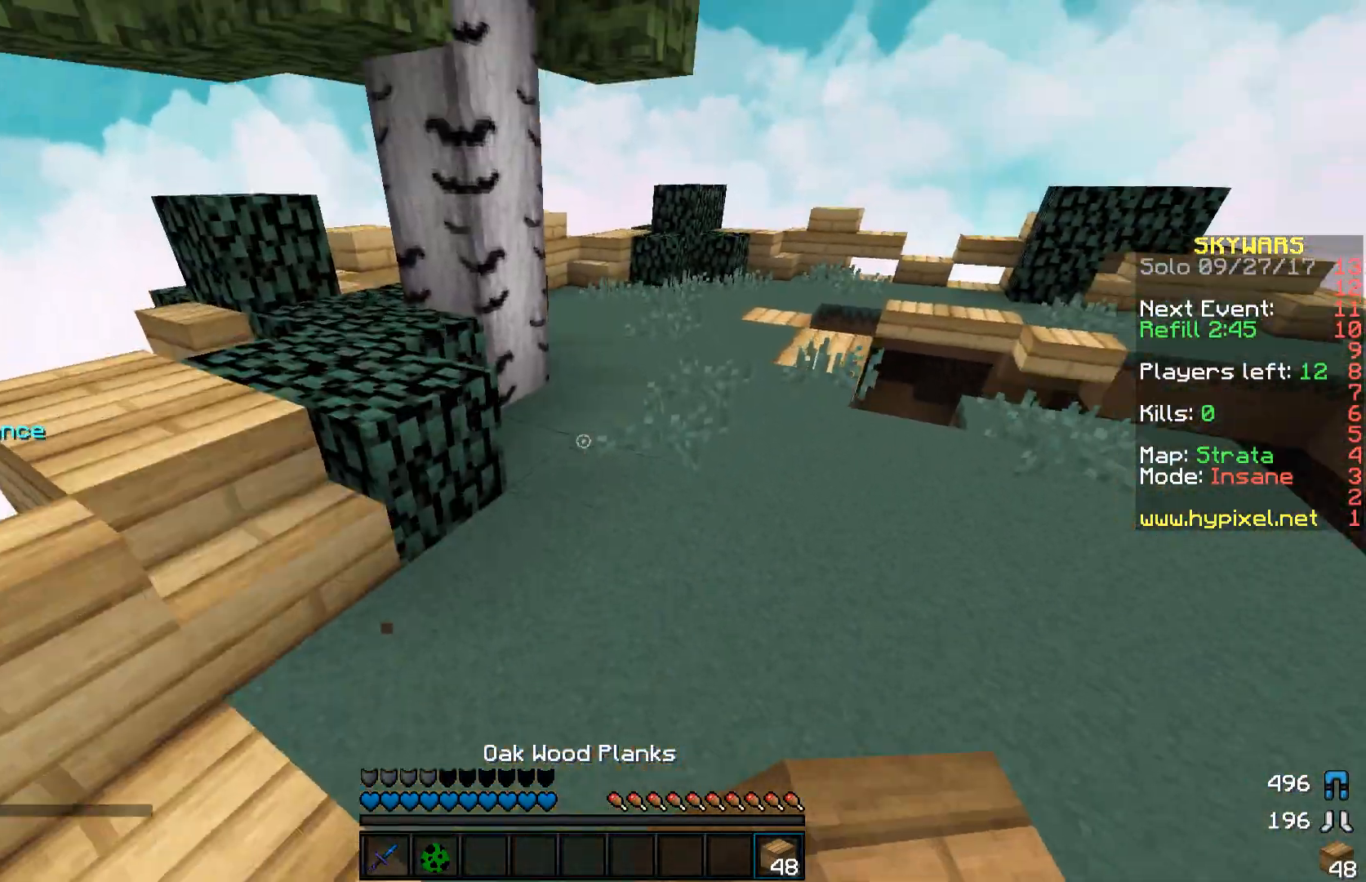
{"keys": ["space", "w"], "mouse": [], "events": [[350, "space", "up"], [500, "space", "down"]]}
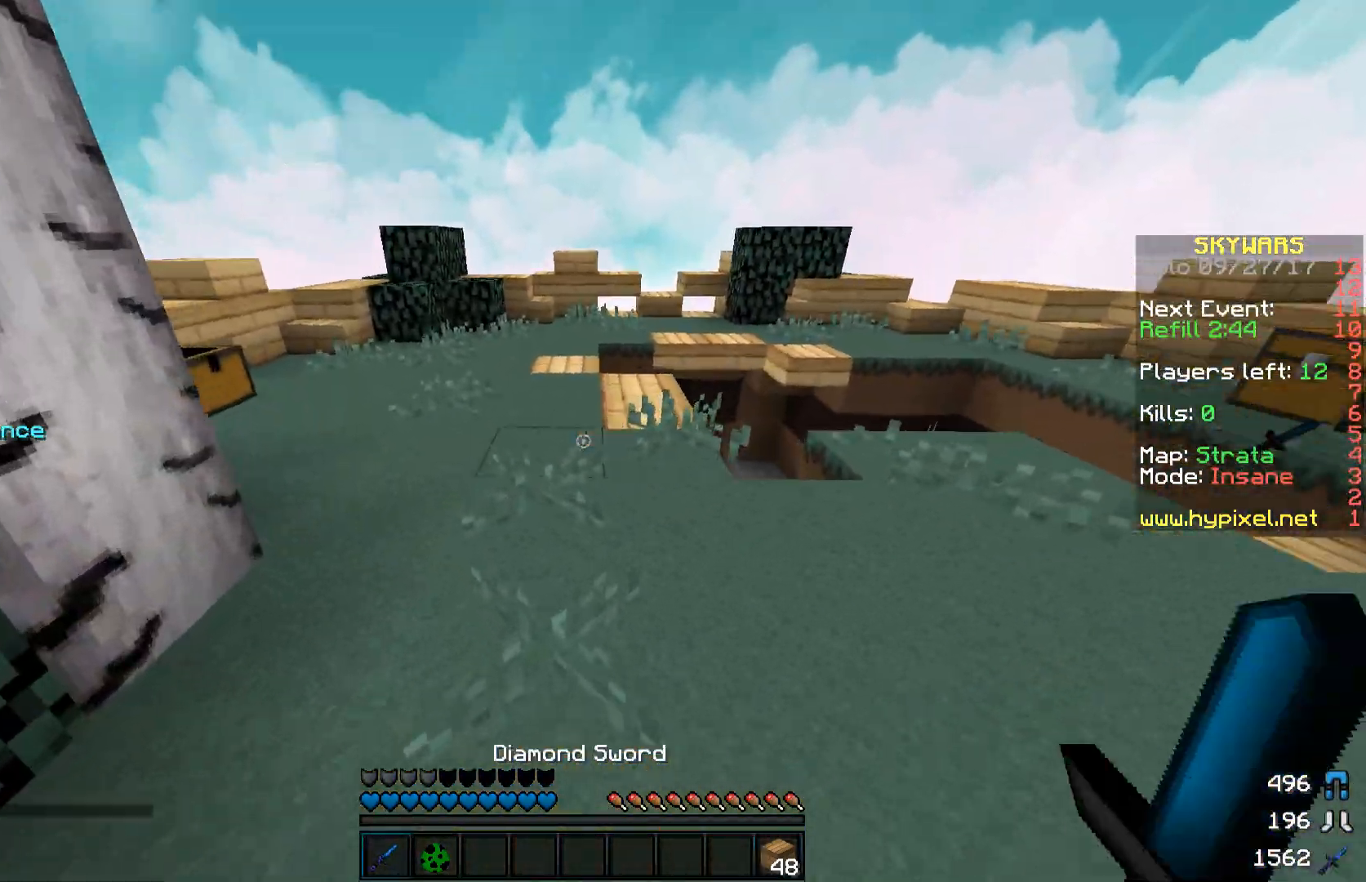
{"keys": ["w"], "mouse": [], "events": [[233, "space", "up"]]}